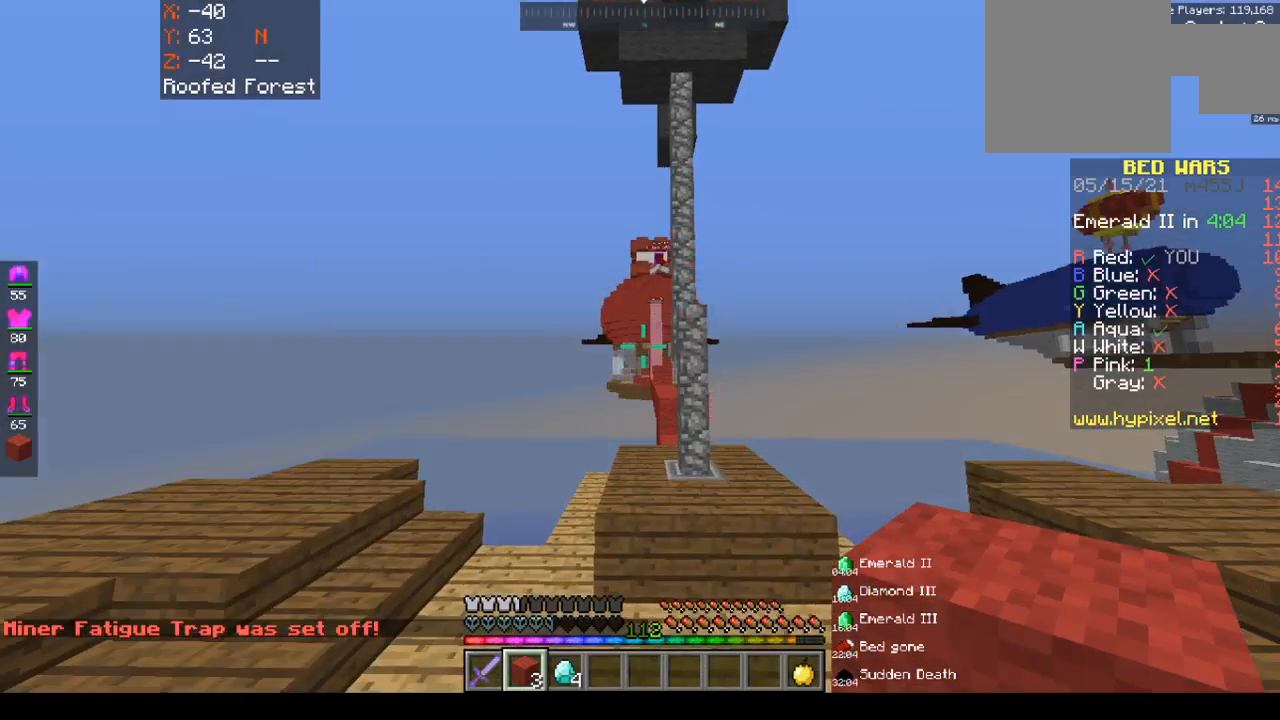
Gameplay with keyboard and mouse; each line is a JSON object with the keys and mouse buttons held at the frame after it. "events" lists presses ("down") and releases ("up") of "a", "d", "s", "space", "w", "mouse_left" and "mouse_right" between this image and that frame as [ms after this image, input, new state], when the widget could be followed in between. "mouse_left", "mouse_right" = the "left", "right" buttons of the "mouse" list. No other keys are recorded. Fast repeated clicks can show as one long hold. Mouse movement is not recorded.
{"keys": [], "mouse": [], "events": [[117, "space", "down"], [467, "space", "up"], [467, "w", "up"]]}
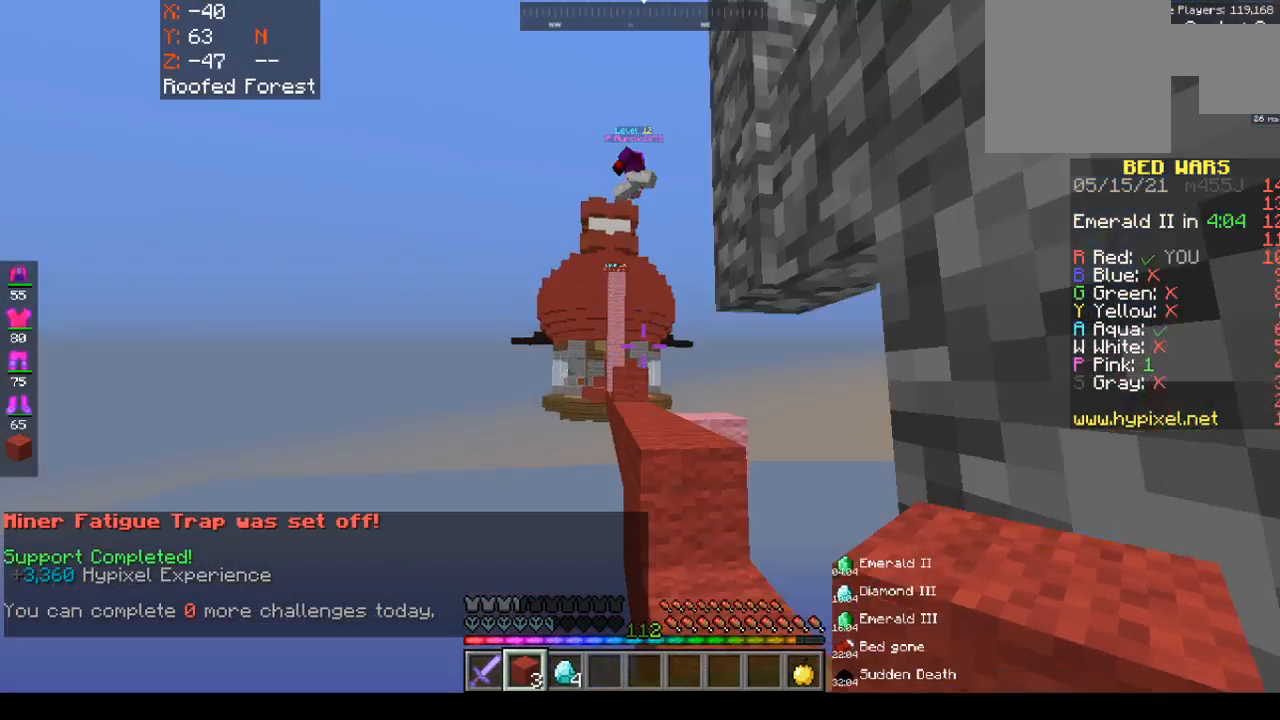
{"keys": ["w"], "mouse": [], "events": [[67, "w", "down"], [100, "space", "down"], [450, "space", "up"]]}
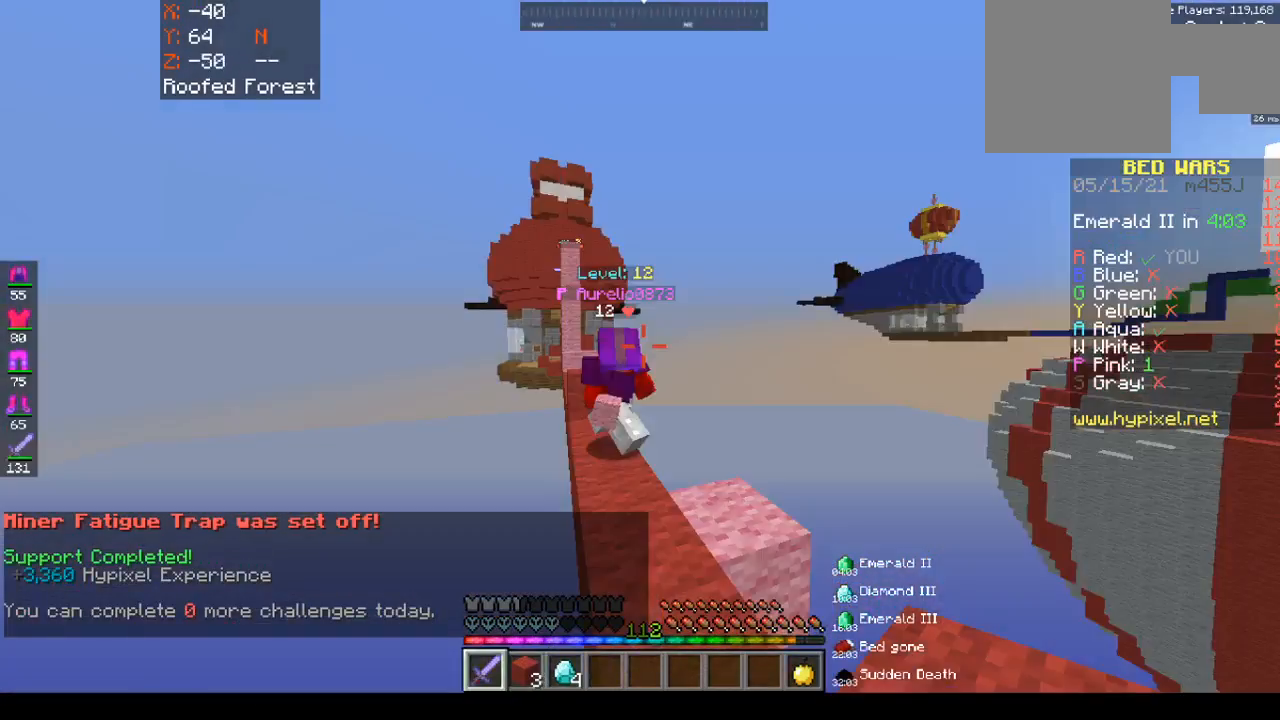
{"keys": ["space", "w"], "mouse": [], "events": [[83, "space", "down"]]}
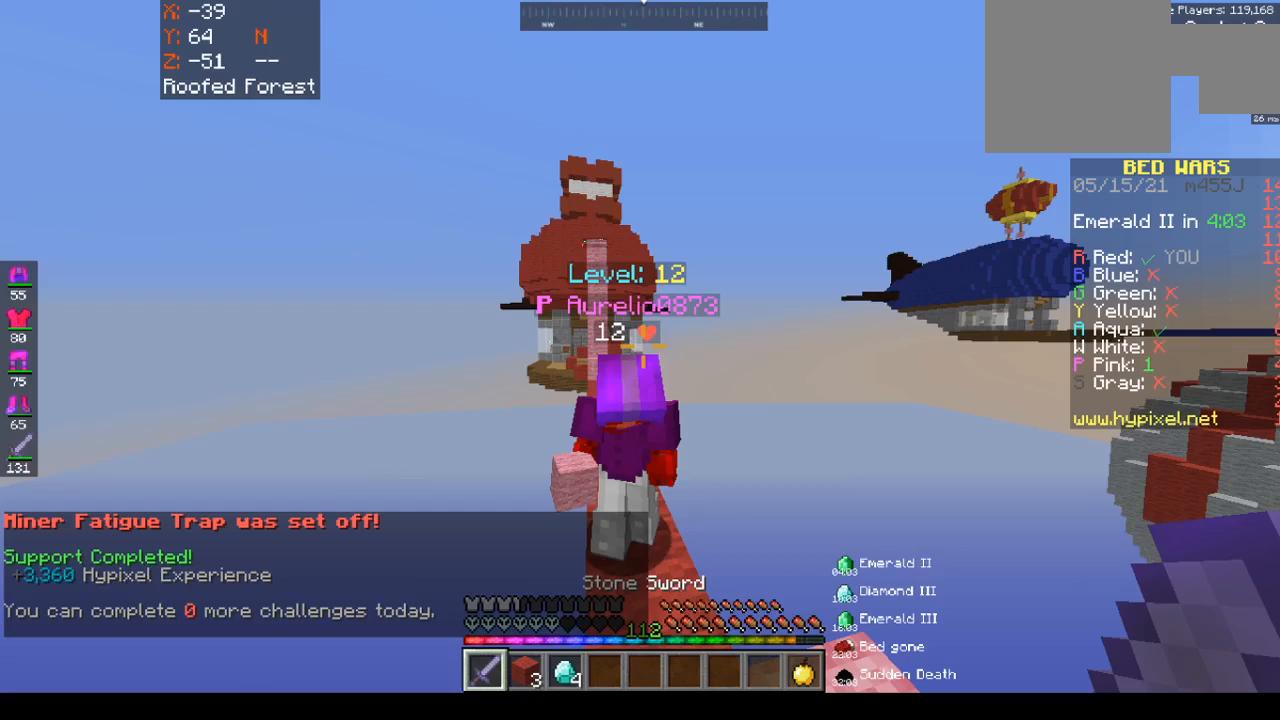
{"keys": ["a", "s"], "mouse": ["left"], "events": [[133, "a", "down"], [133, "mouse_left", "down"], [133, "mouse_right", "down"], [133, "s", "down"], [133, "space", "up"], [250, "mouse_right", "up"], [250, "w", "up"]]}
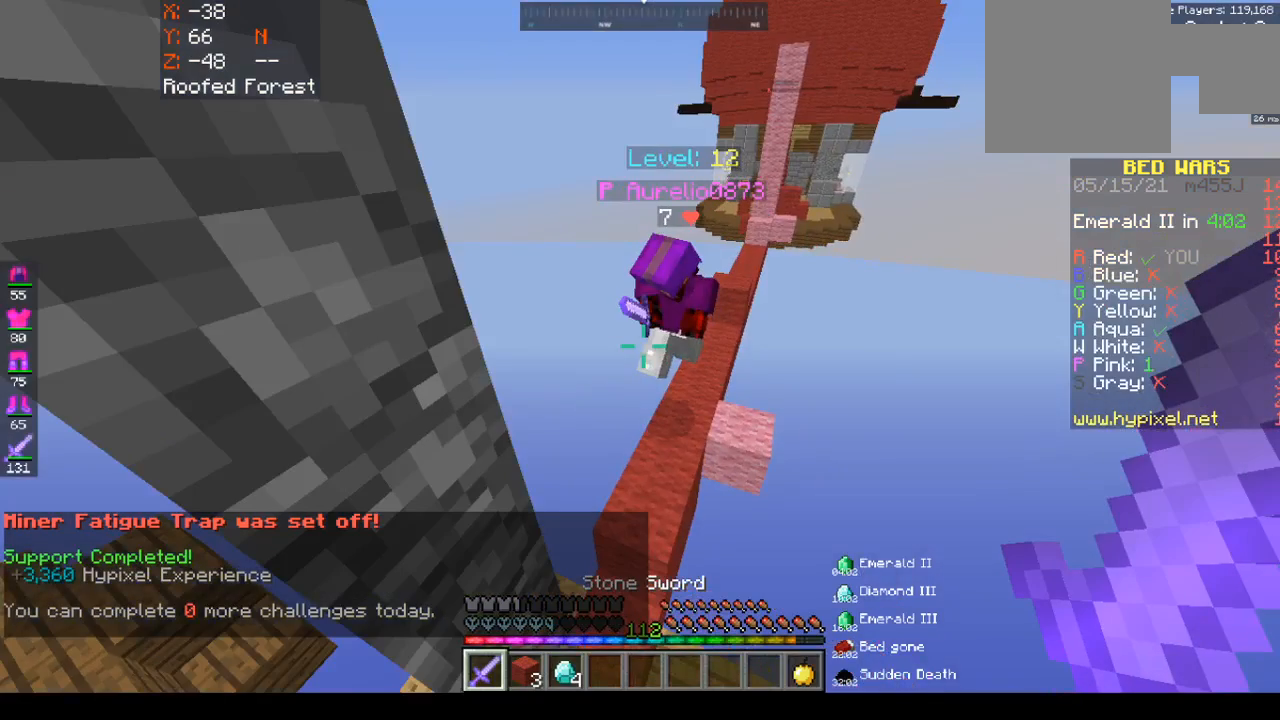
{"keys": ["a"], "mouse": ["left"], "events": [[483, "s", "up"]]}
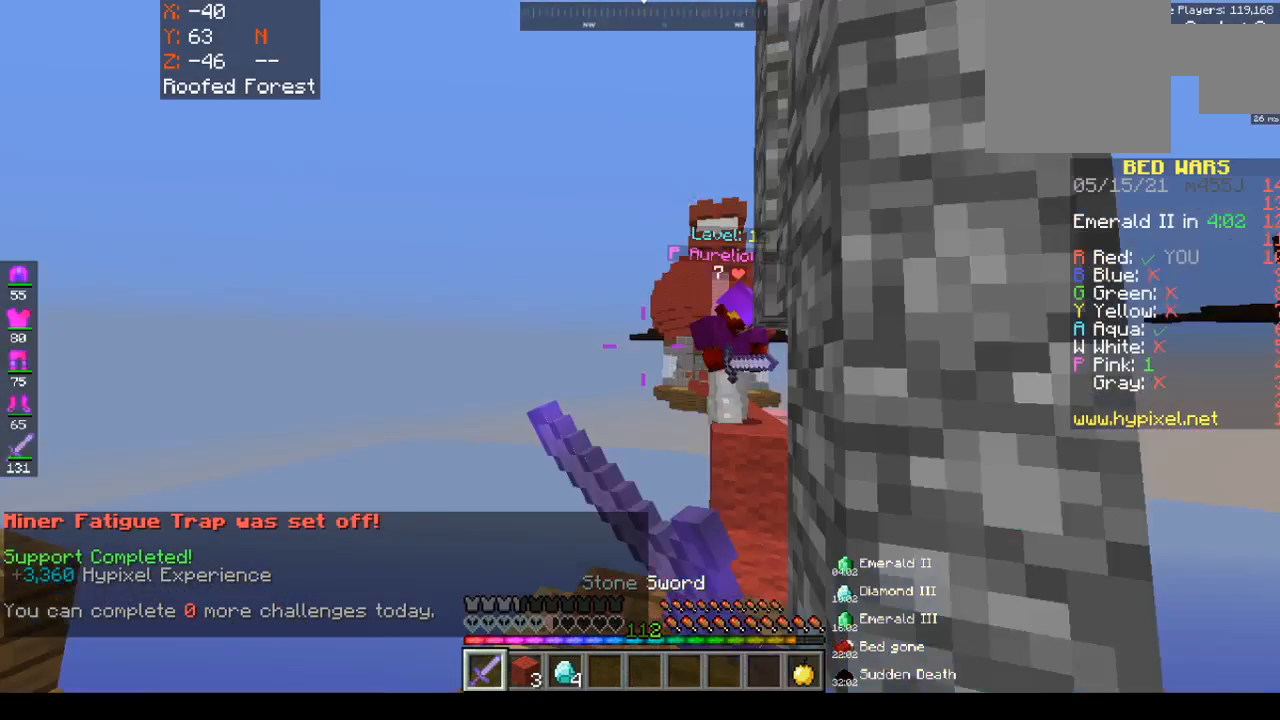
{"keys": [], "mouse": [], "events": [[67, "a", "up"], [67, "mouse_left", "up"]]}
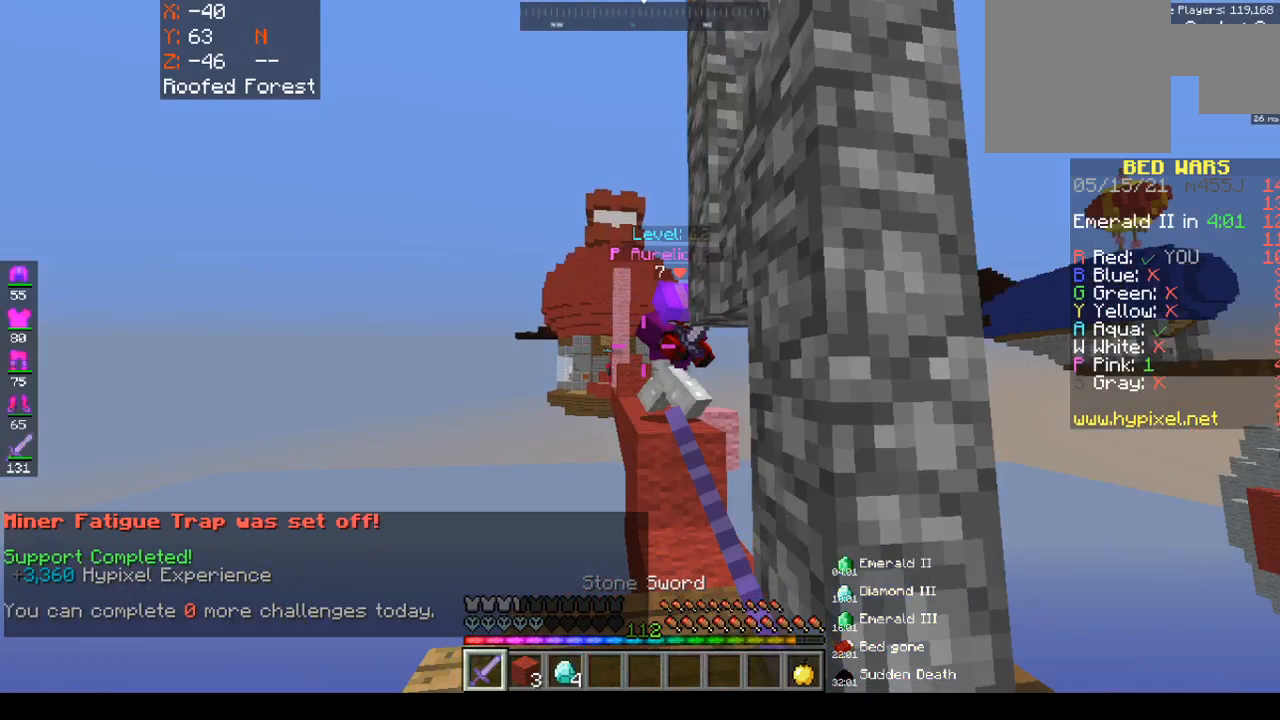
{"keys": [], "mouse": [], "events": []}
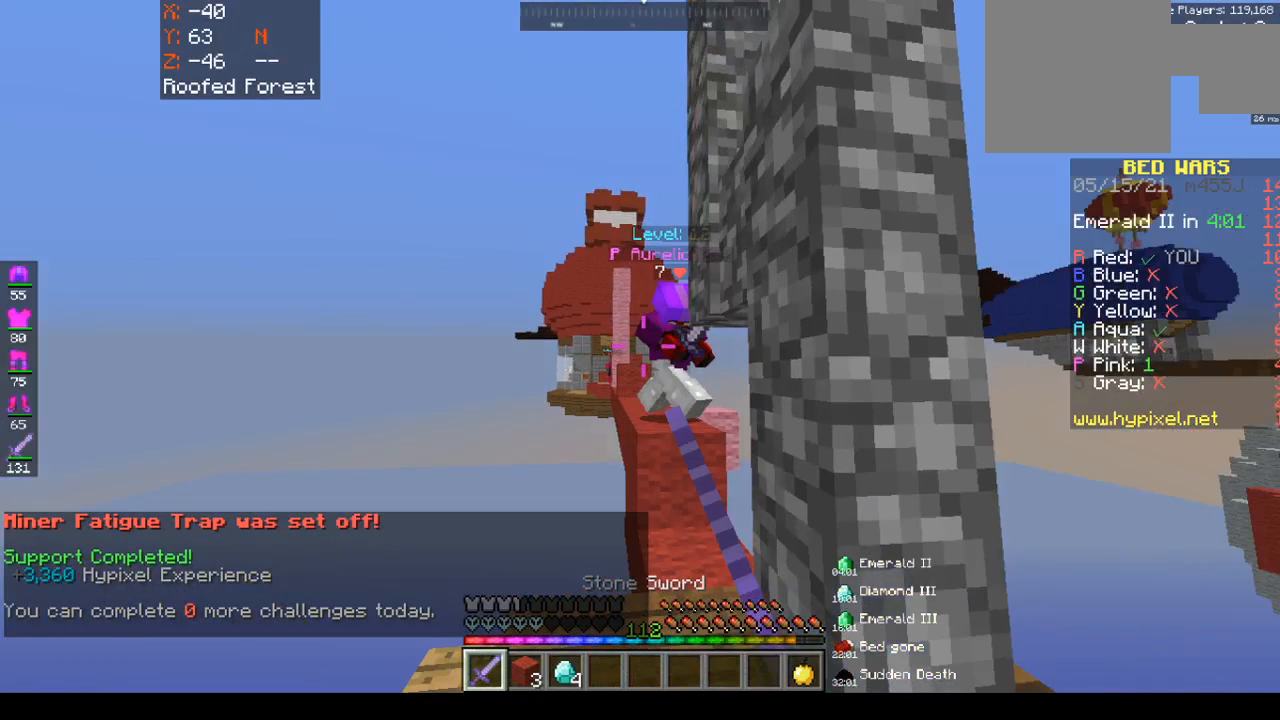
{"keys": ["d", "s"], "mouse": ["left"]}
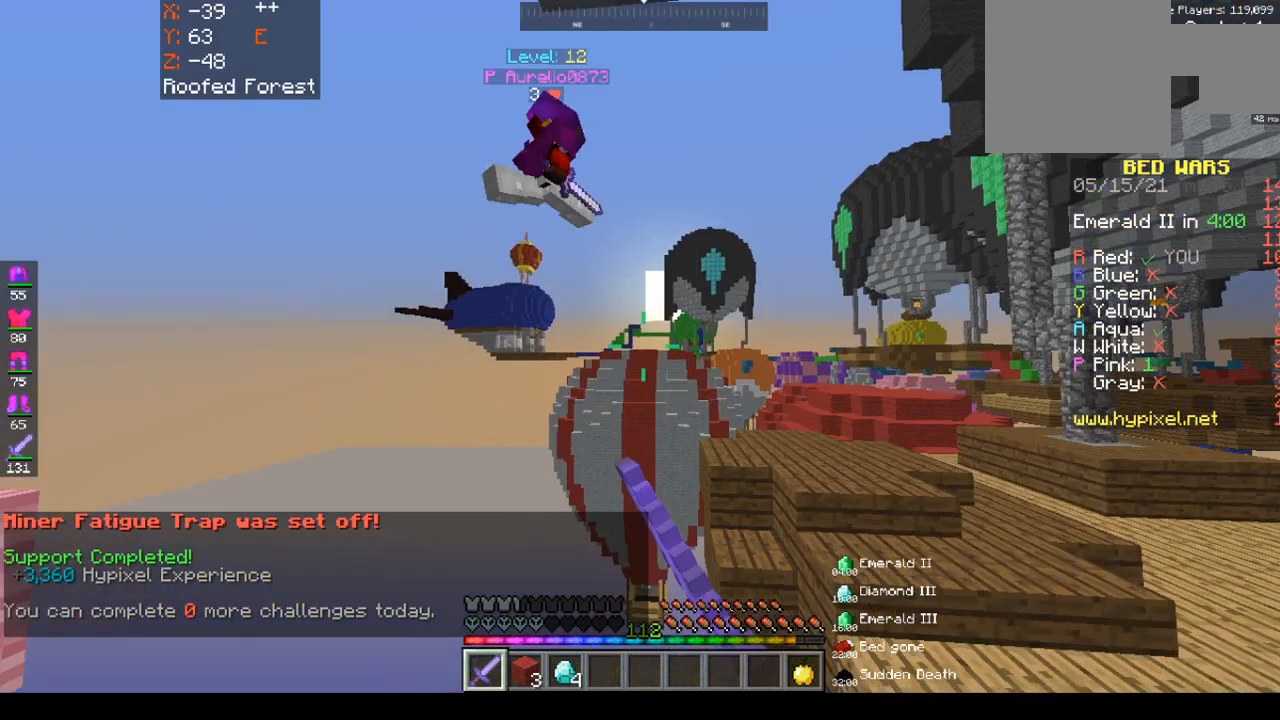
{"keys": ["d", "s"], "mouse": ["left"], "events": []}
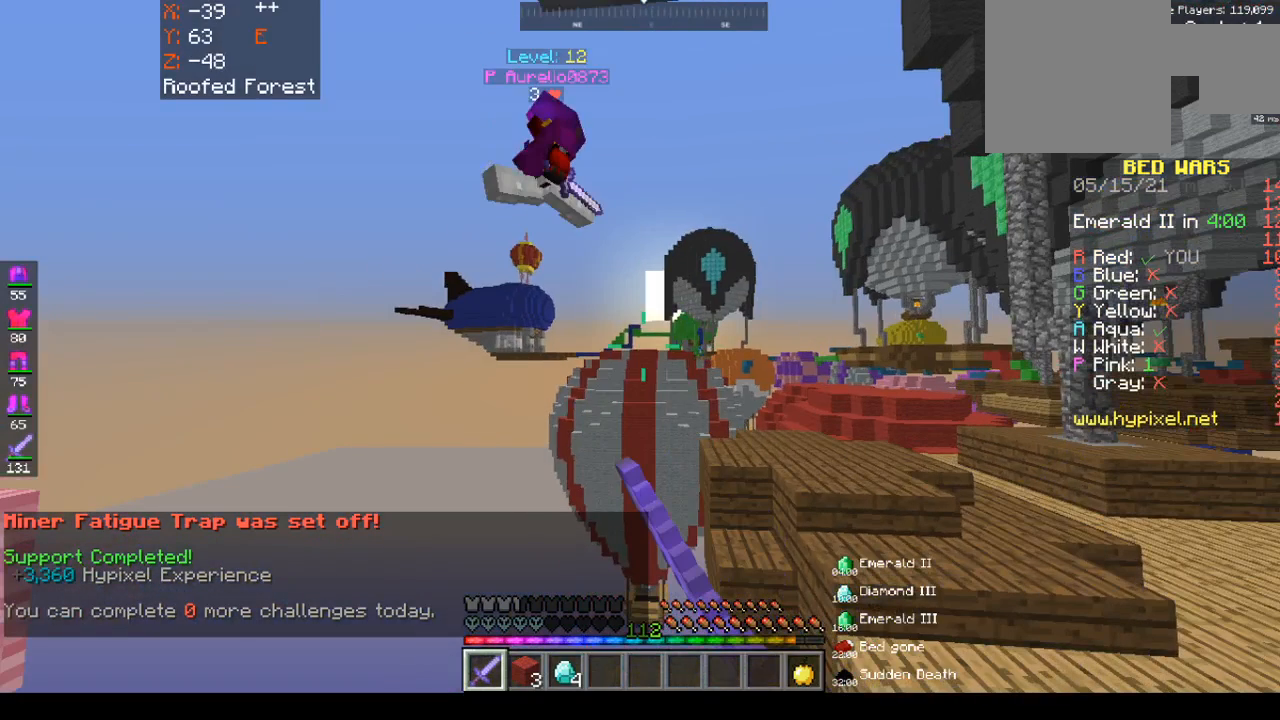
{"keys": ["d", "s"], "mouse": ["left"], "events": []}
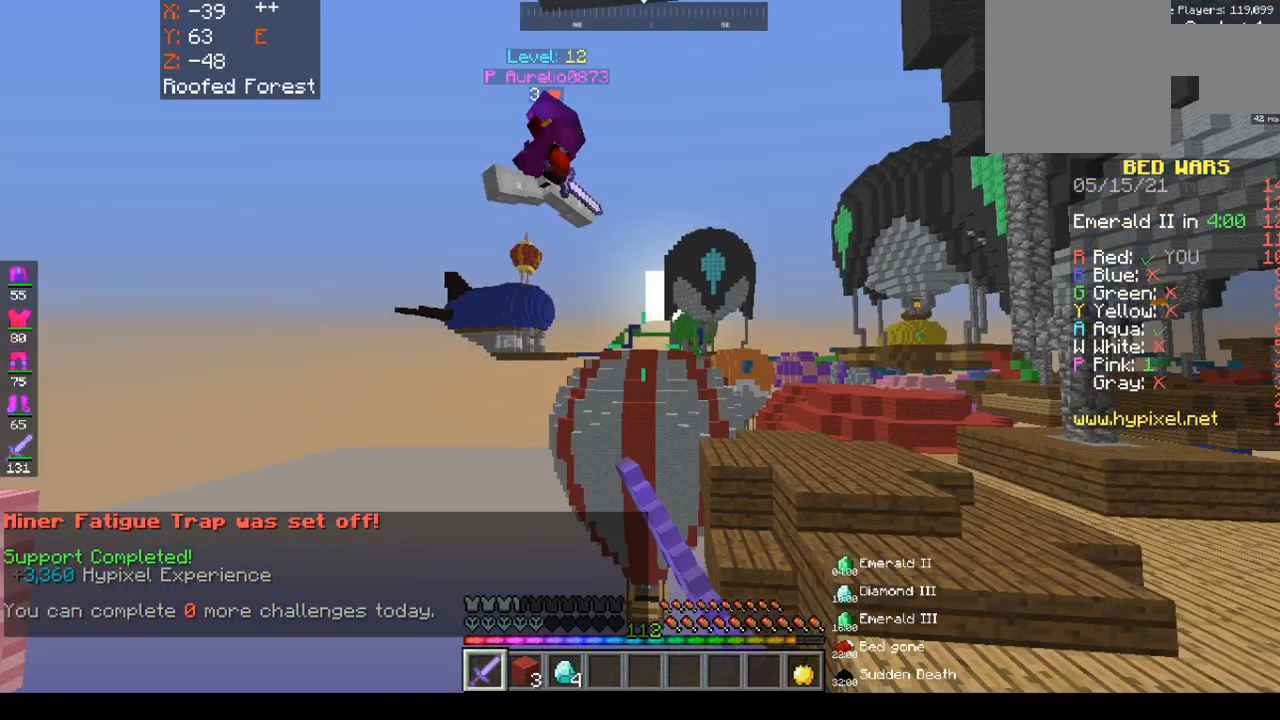
{"keys": ["w"], "mouse": [], "events": [[67, "d", "up"], [67, "mouse_left", "up"], [67, "s", "up"], [67, "w", "down"]]}
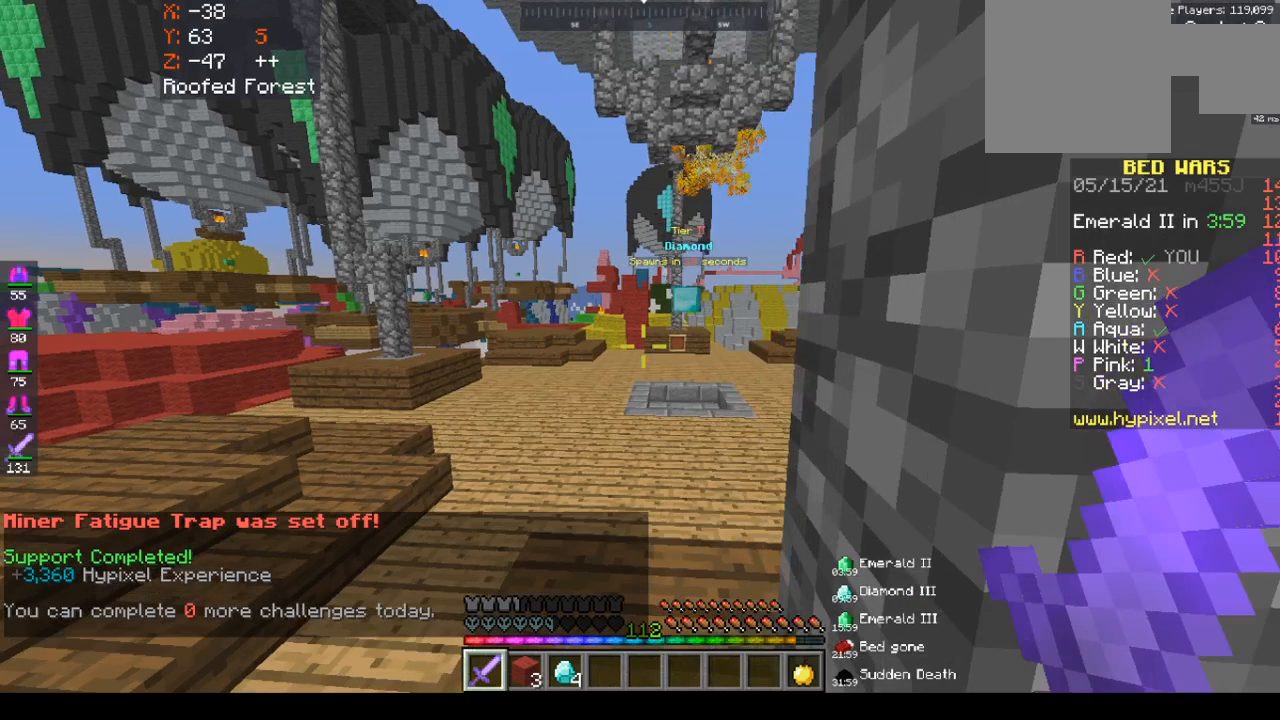
{"keys": ["w"], "mouse": [], "events": []}
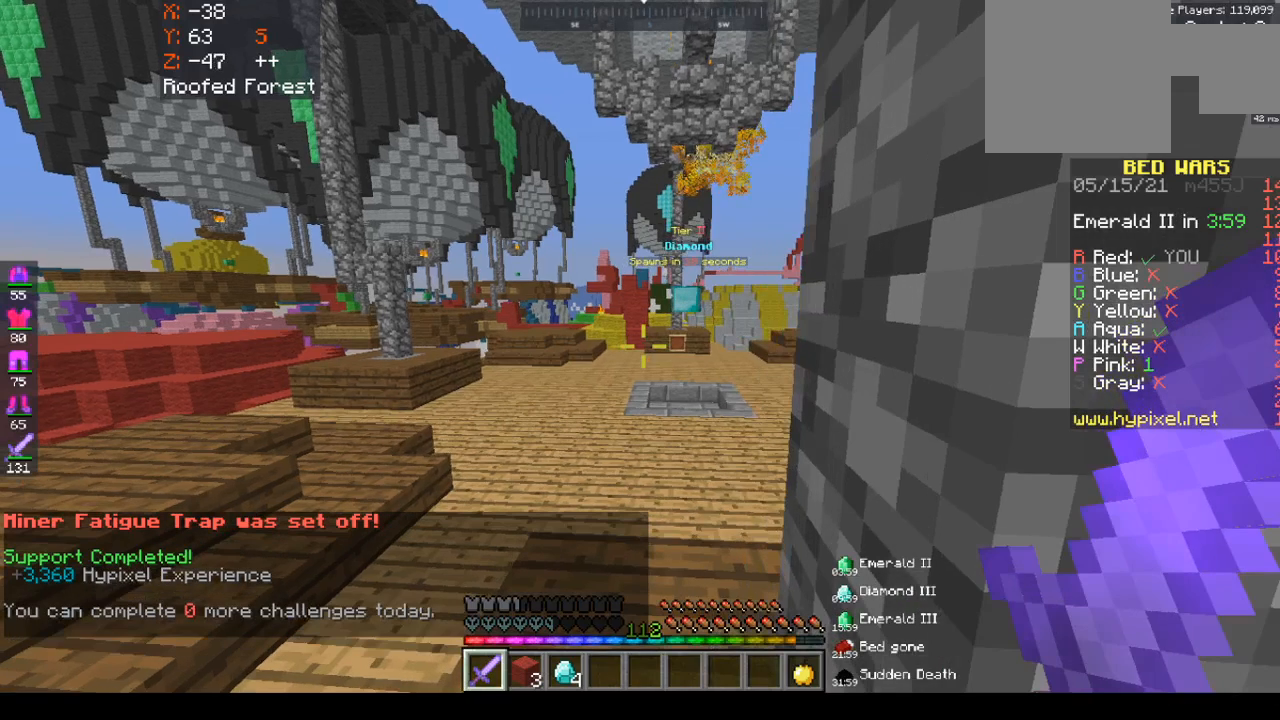
{"keys": ["w"], "mouse": [], "events": []}
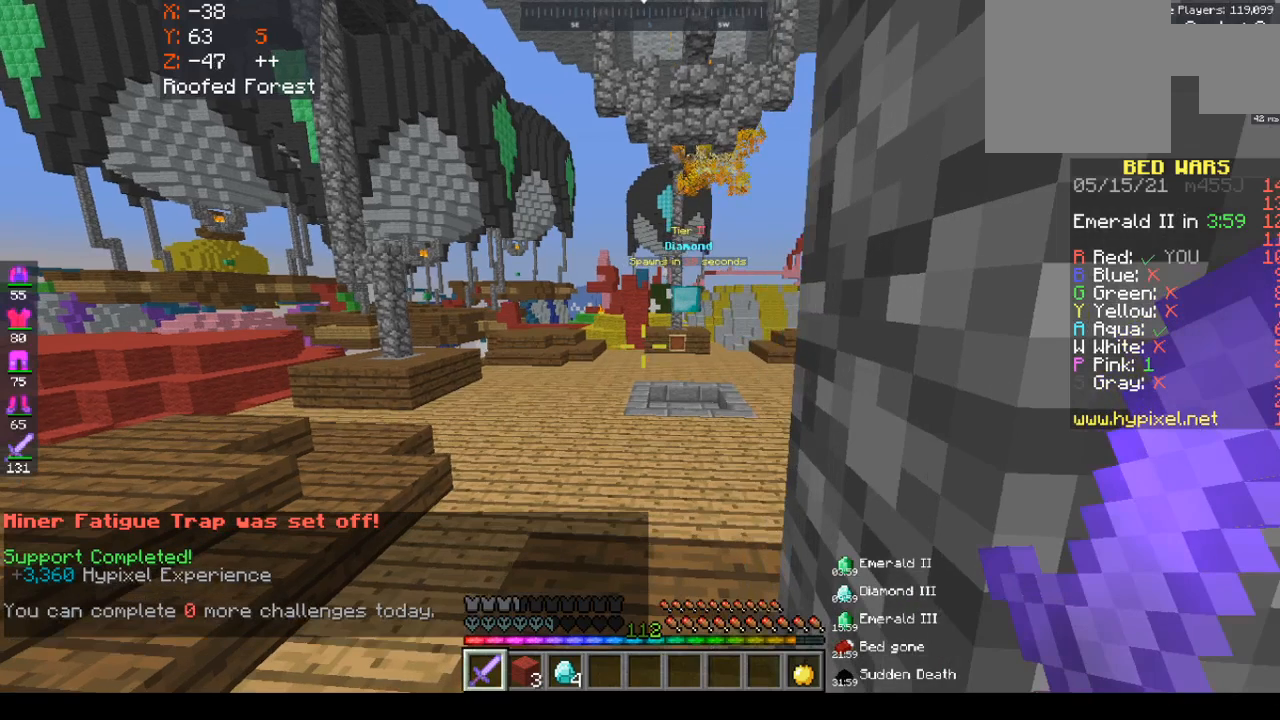
{"keys": ["w"], "mouse": [], "events": []}
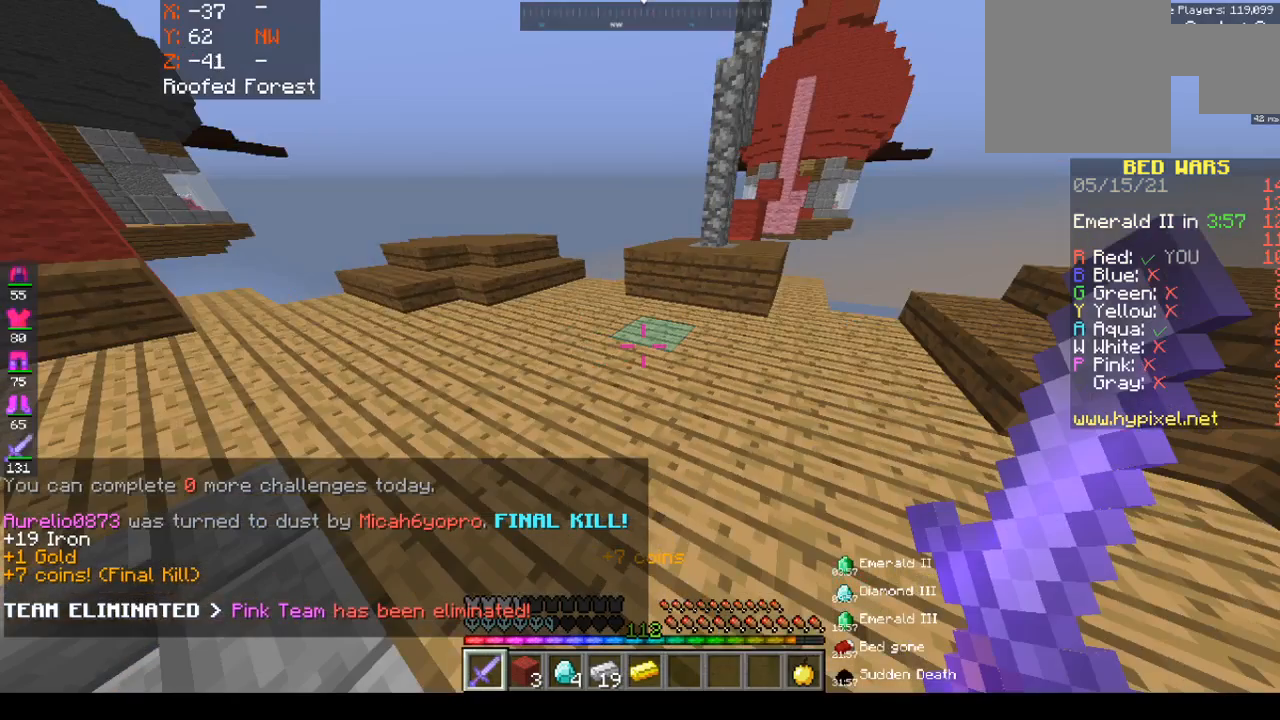
{"keys": ["w"], "mouse": [], "events": []}
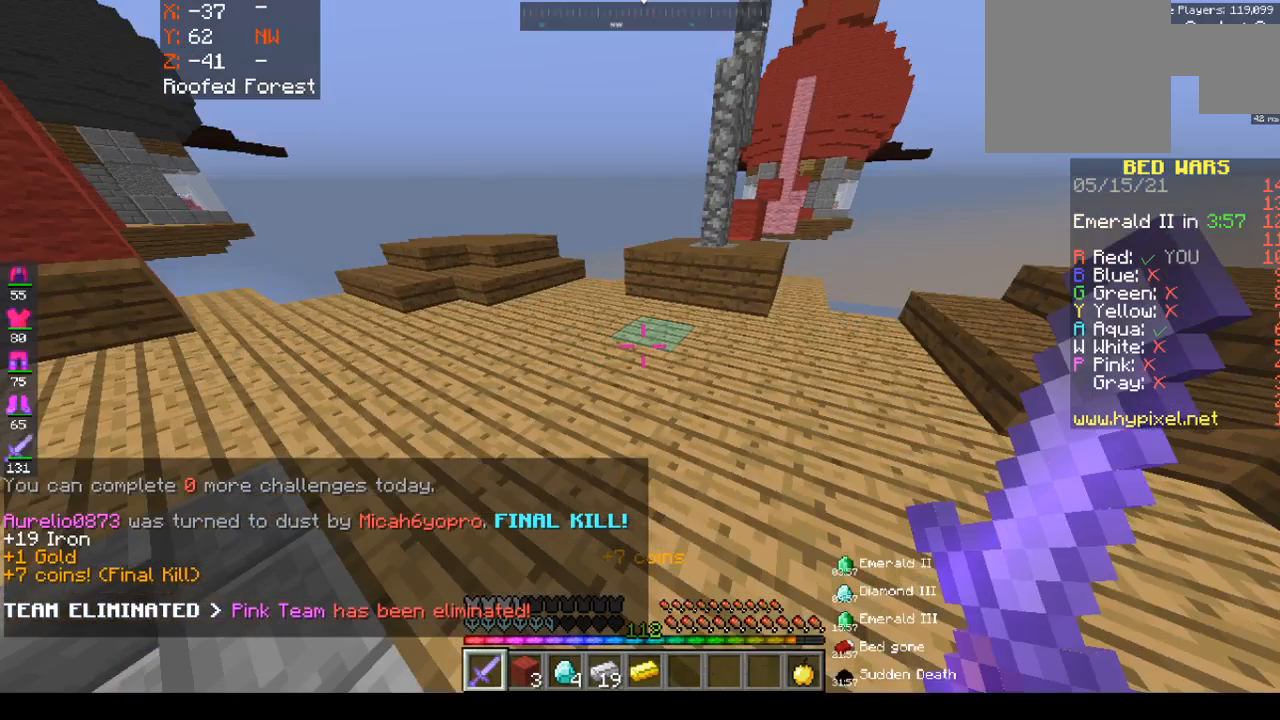
{"keys": ["w"], "mouse": ["left"], "events": [[233, "mouse_left", "down"]]}
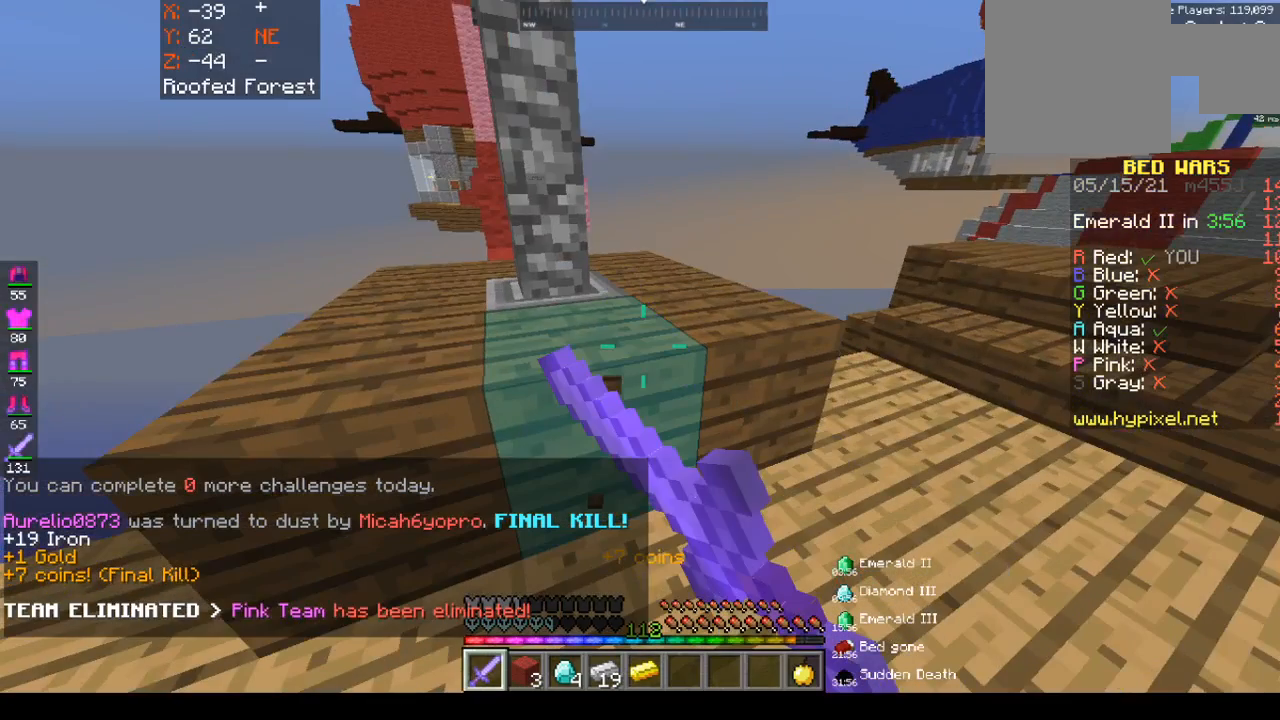
{"keys": ["w"], "mouse": ["left"], "events": []}
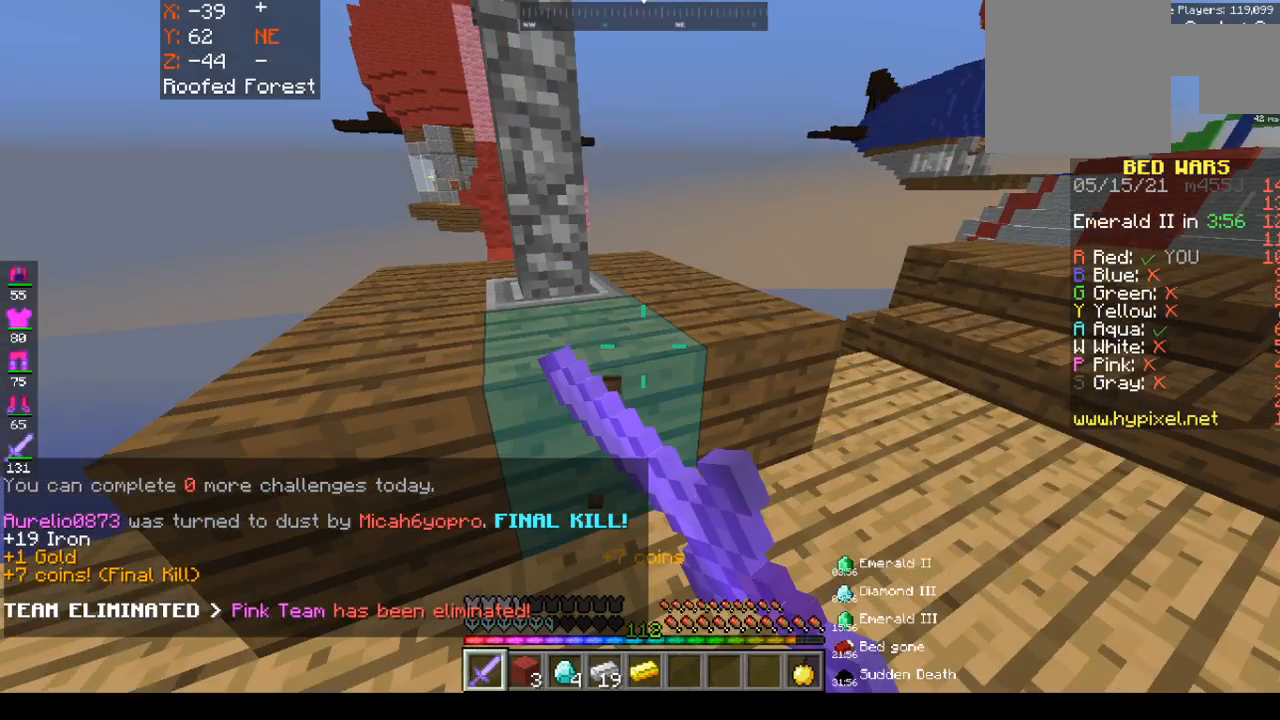
{"keys": ["w"], "mouse": [], "events": [[117, "mouse_left", "up"], [117, "space", "down"], [183, "space", "up"]]}
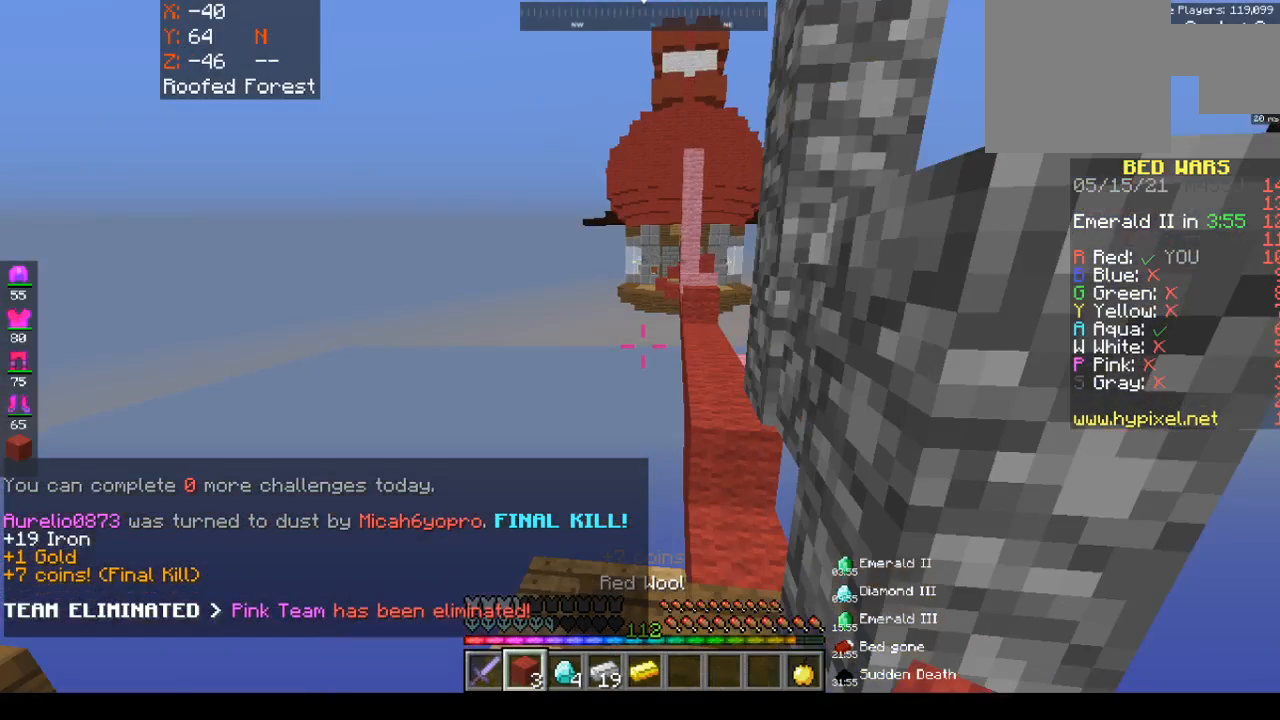
{"keys": ["space", "w"], "mouse": [], "events": [[450, "space", "down"]]}
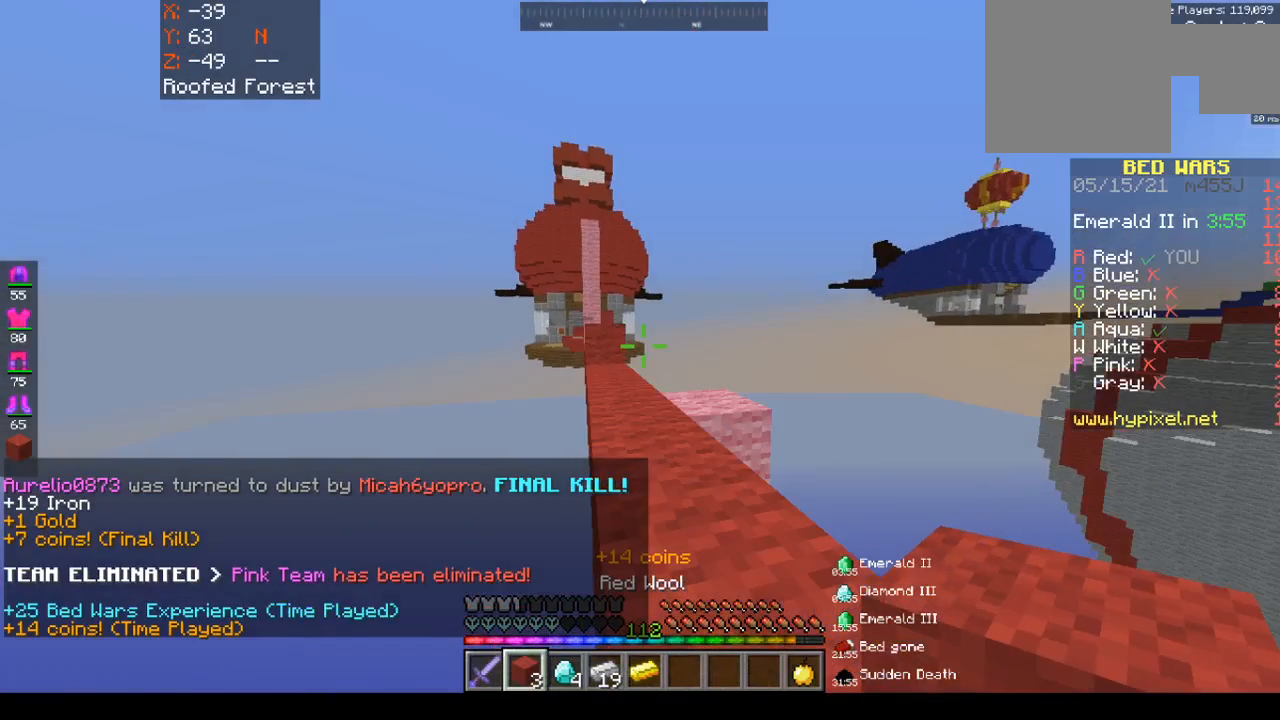
{"keys": ["w"], "mouse": [], "events": [[433, "space", "up"]]}
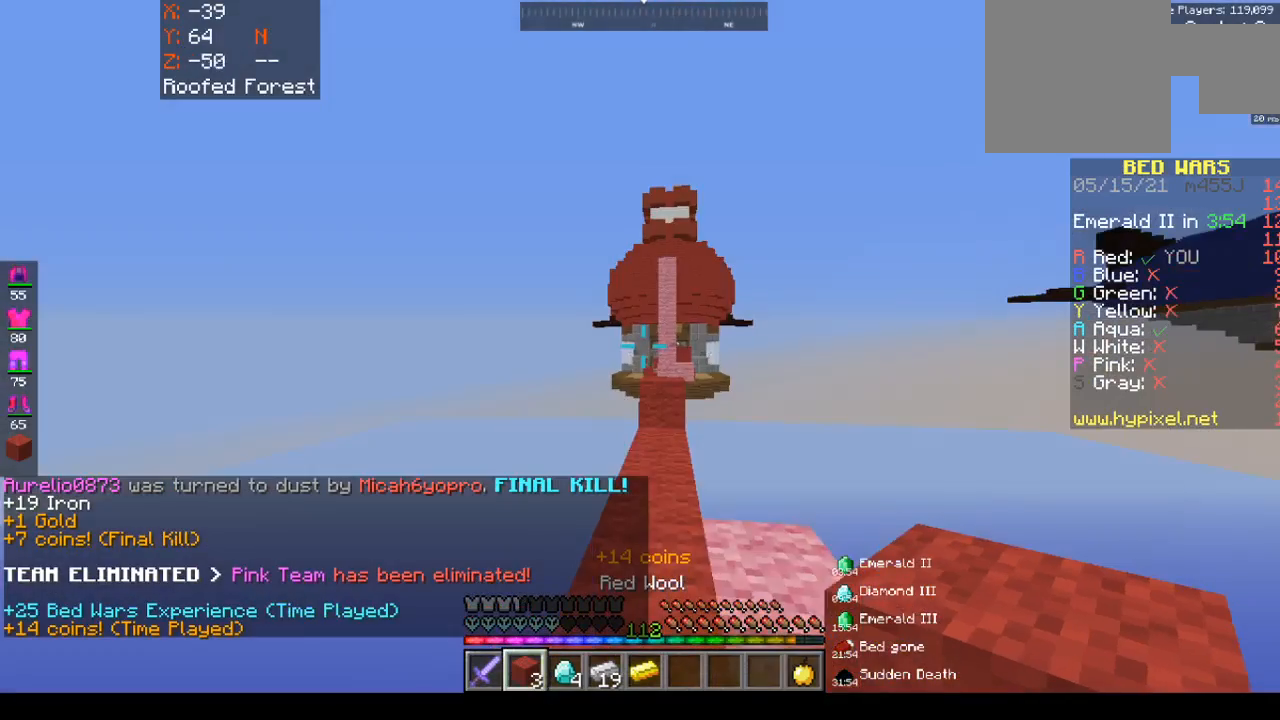
{"keys": ["w"], "mouse": [], "events": []}
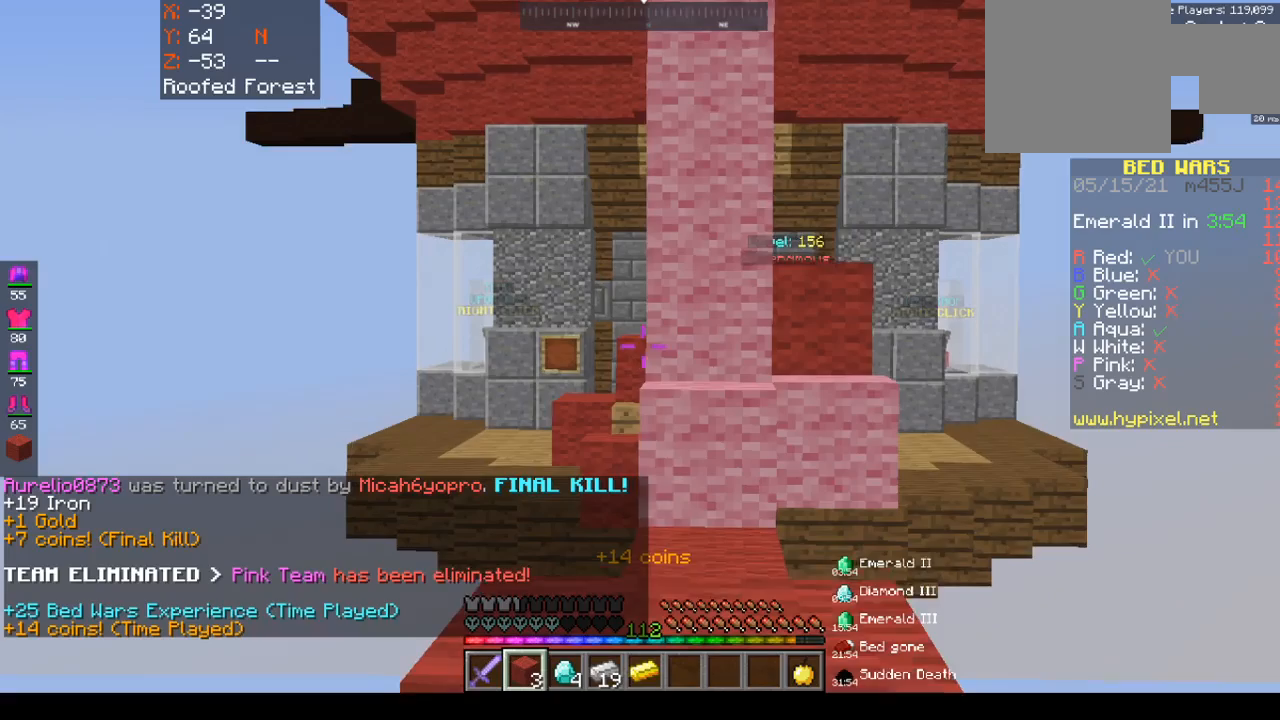
{"keys": ["w"], "mouse": [], "events": [[400, "space", "down"], [450, "space", "up"]]}
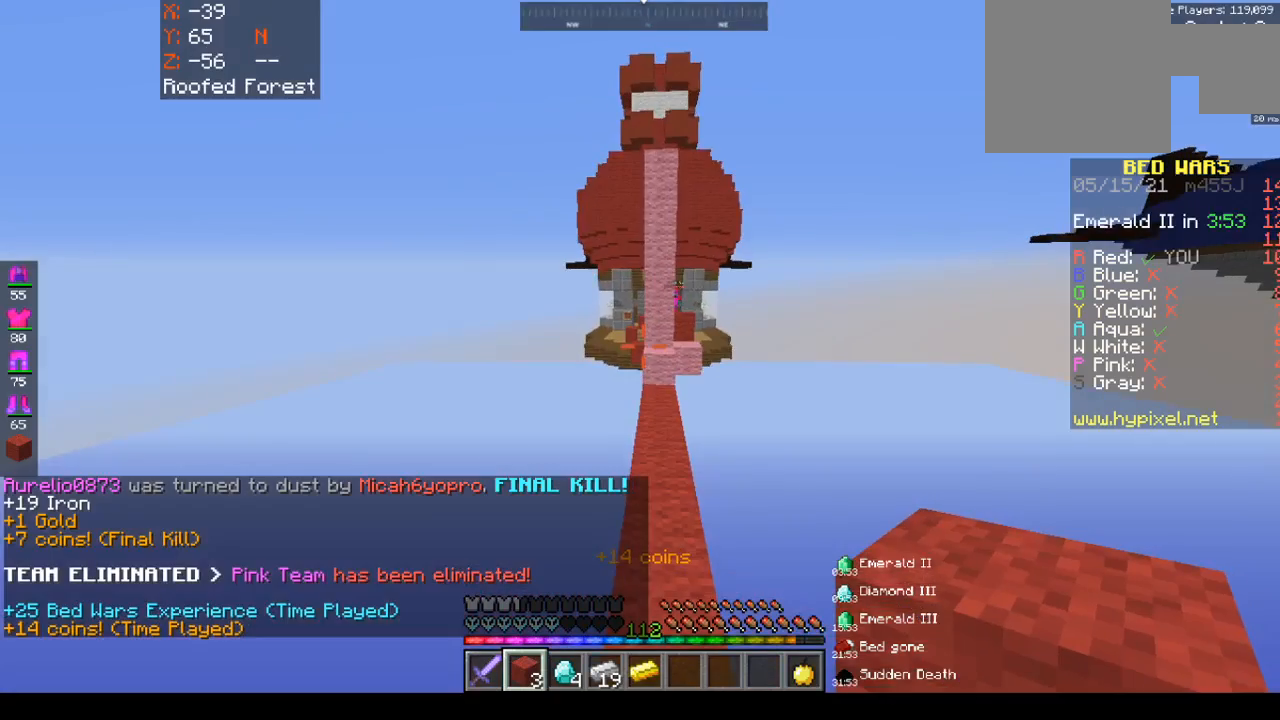
{"keys": ["space", "w"], "mouse": [], "events": [[283, "space", "down"]]}
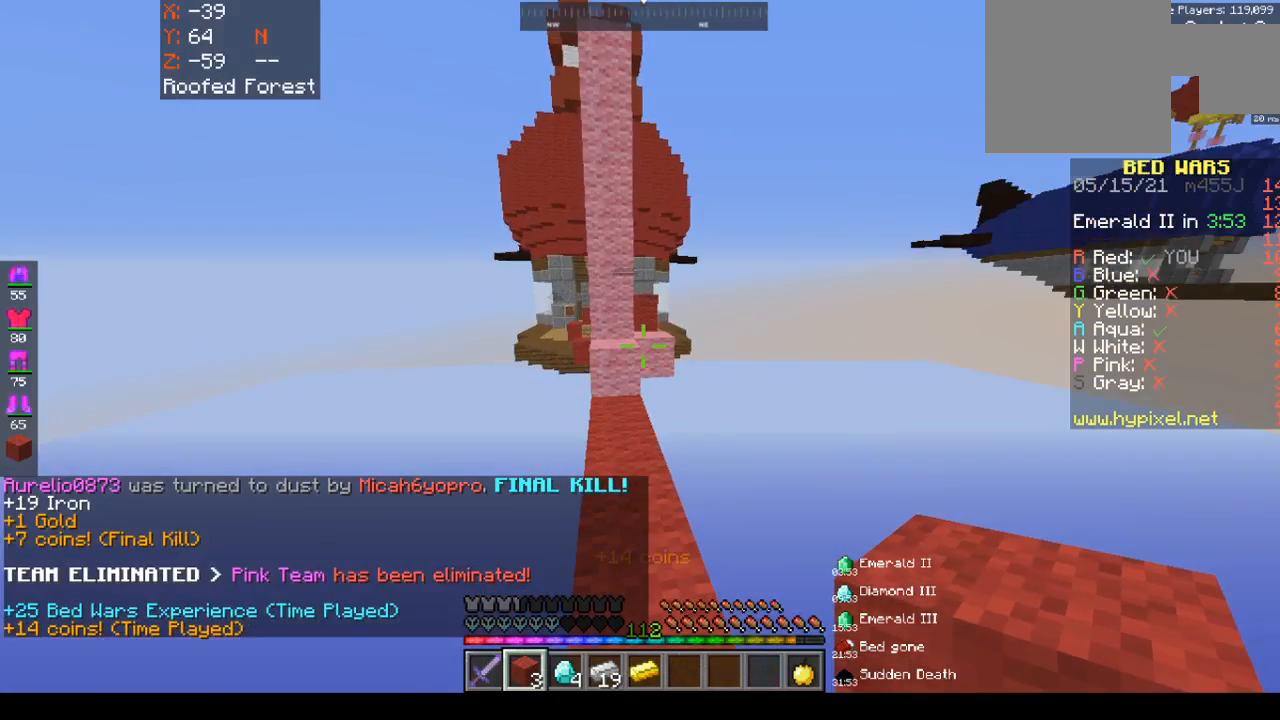
{"keys": ["a", "w"], "mouse": [], "events": [[200, "space", "up"], [217, "a", "down"]]}
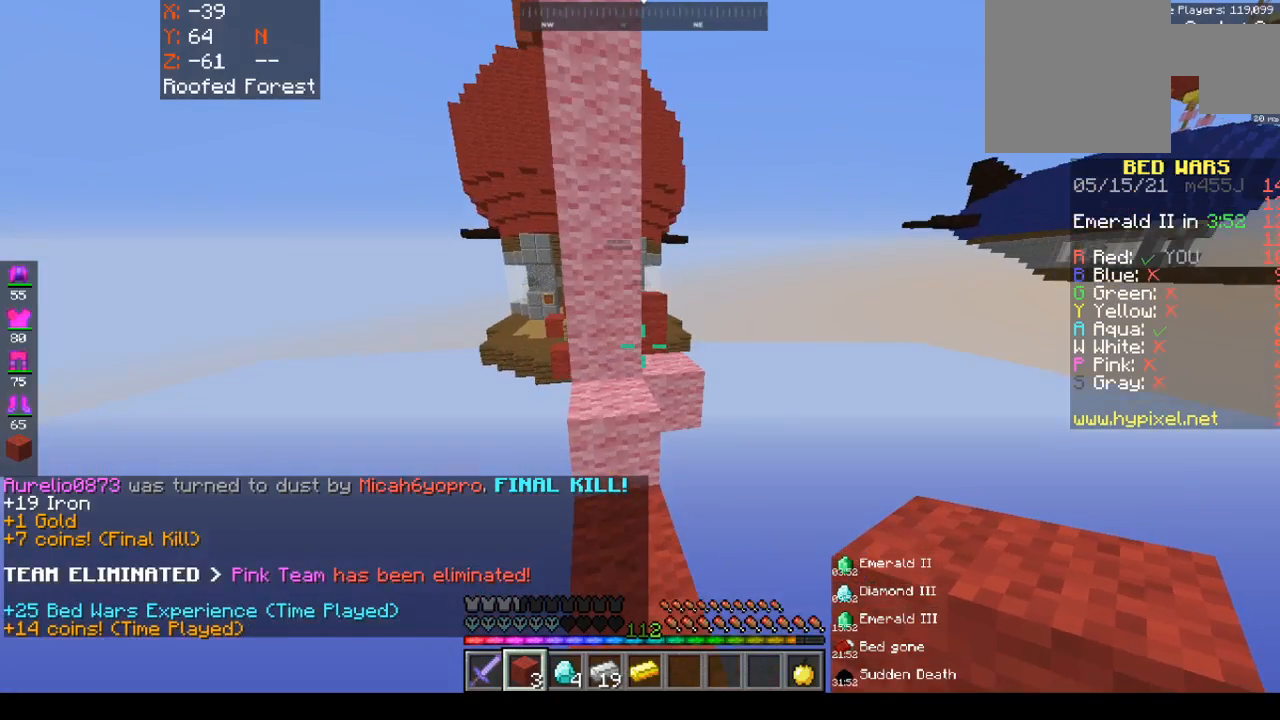
{"keys": [], "mouse": ["right"], "events": [[100, "a", "up"], [100, "w", "up"], [233, "mouse_right", "down"]]}
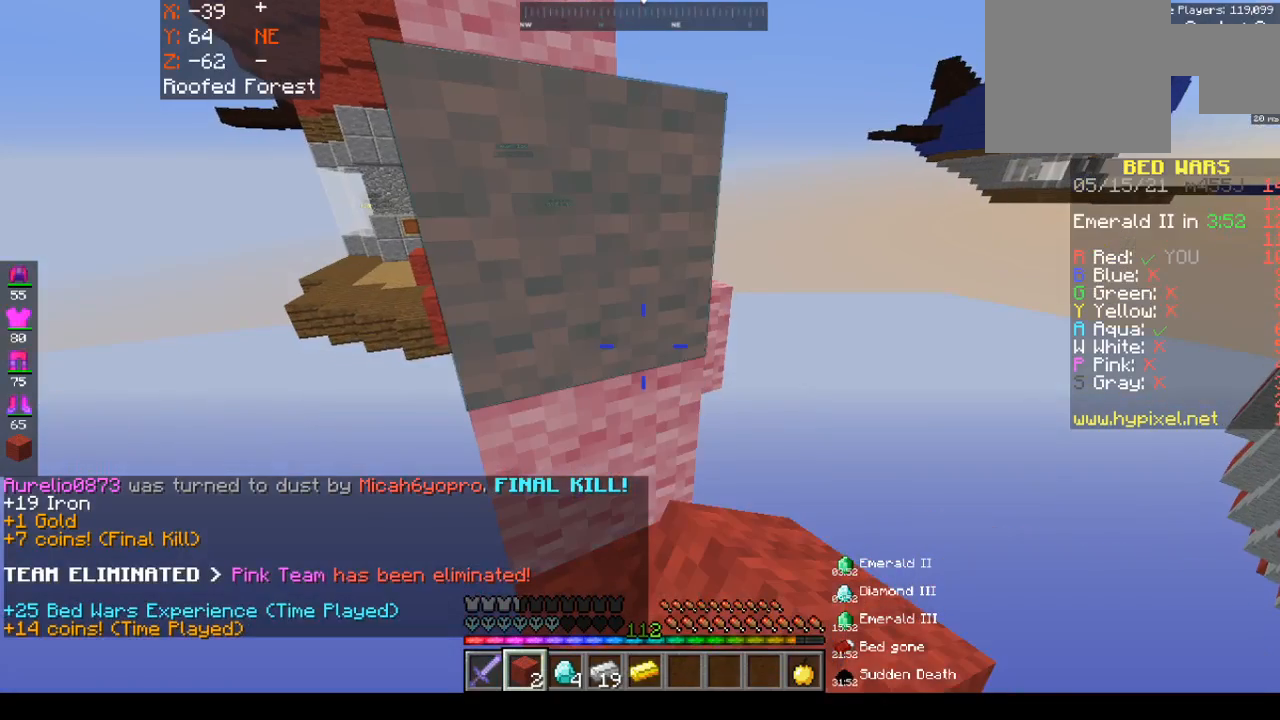
{"keys": [], "mouse": []}
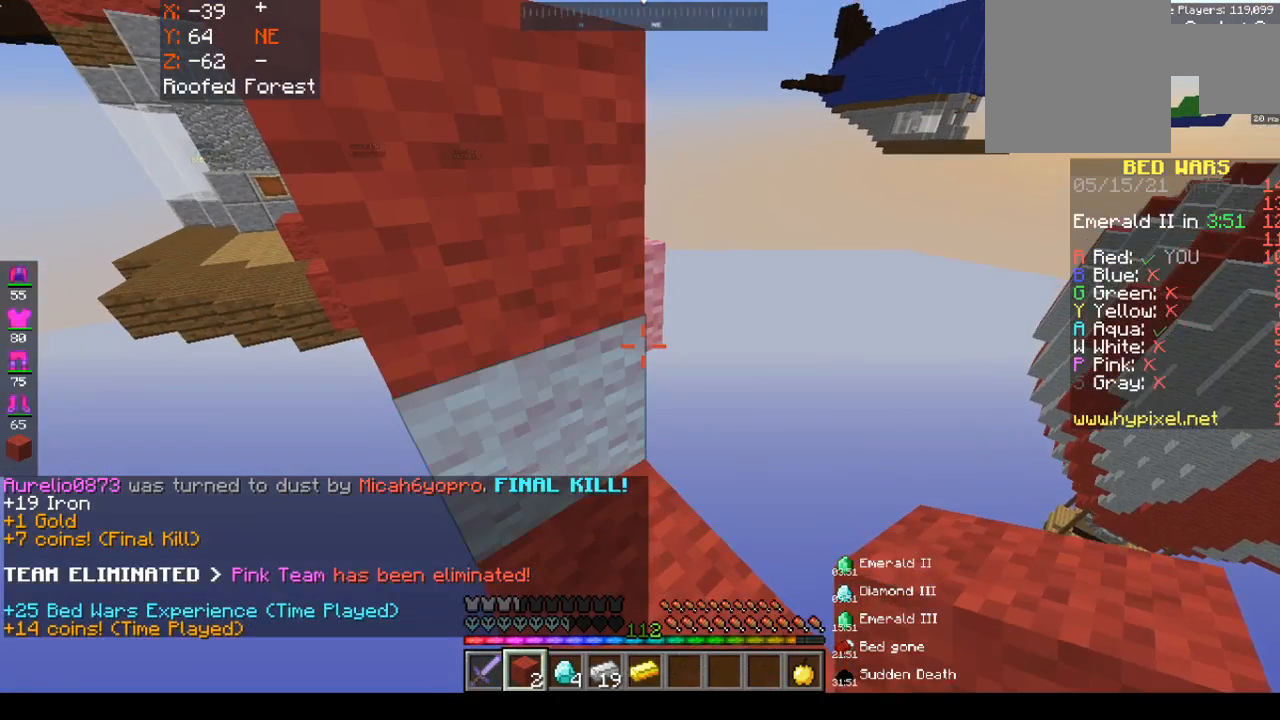
{"keys": [], "mouse": [], "events": [[217, "mouse_right", "down"], [267, "mouse_right", "up"]]}
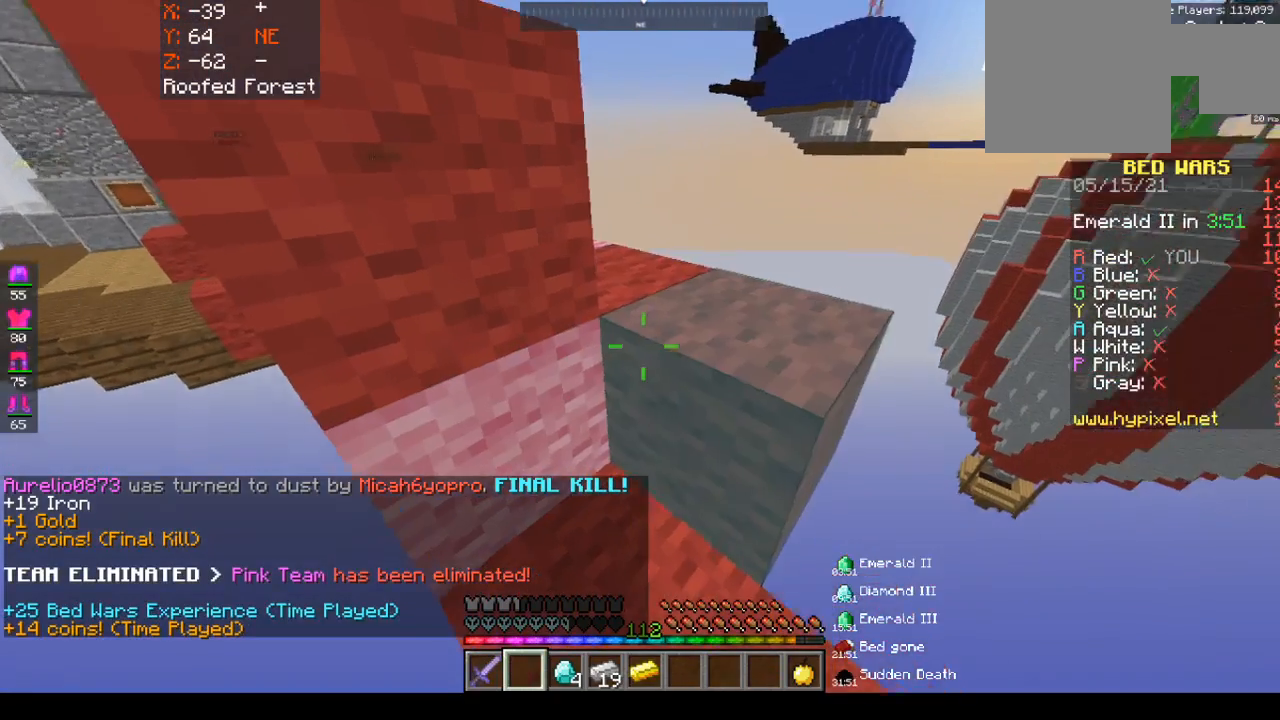
{"keys": ["space", "w"], "mouse": [], "events": [[317, "space", "down"], [317, "w", "down"]]}
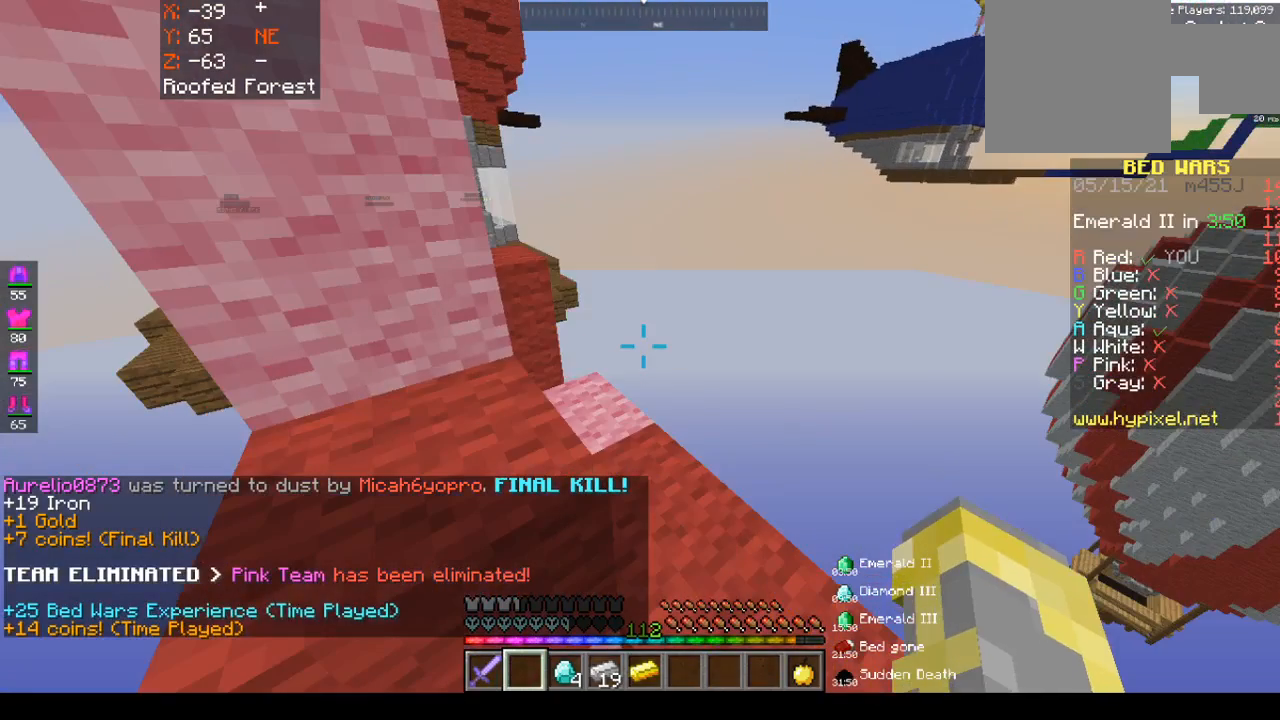
{"keys": ["space", "w"], "mouse": [], "events": []}